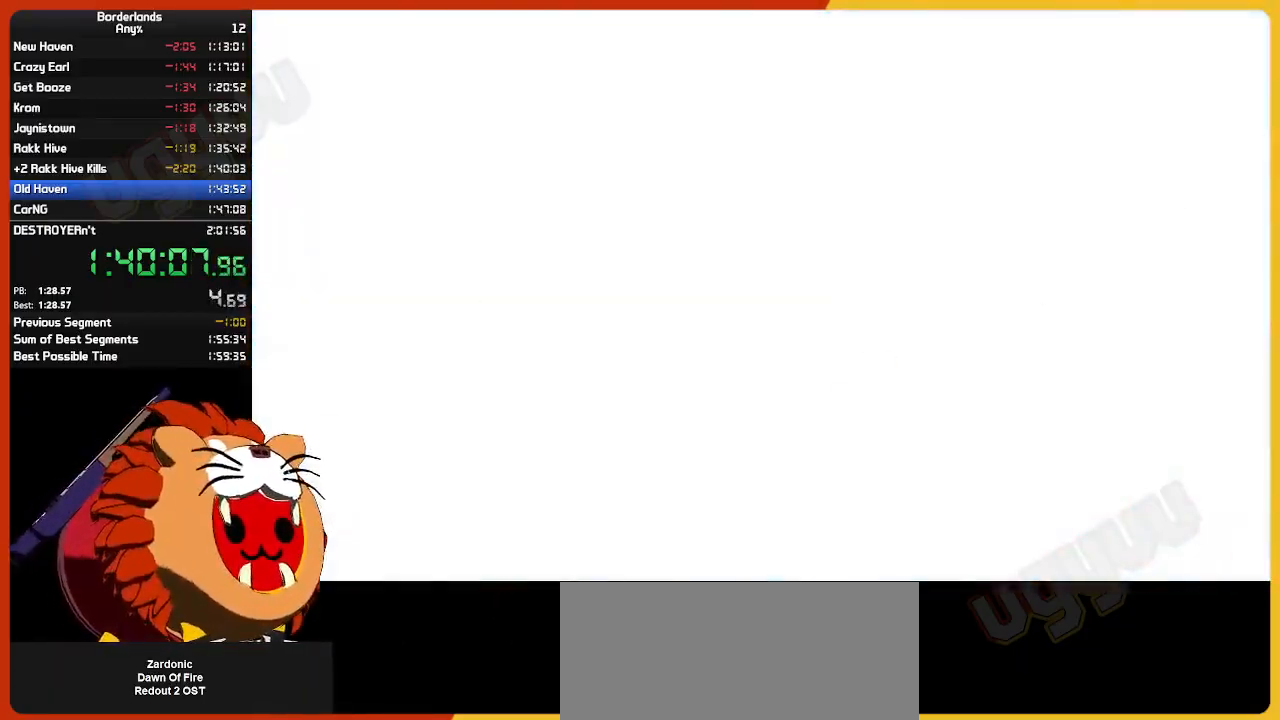
Gameplay with keyboard and mouse; each line is a JSON object with the keys and mouse buttons held at the frame after it. "events" lists presses ("down") and releases ("up") of "1", "2", "3", "4", "5", "a", "alt", "c", "ctrl", "d", "down", "e", "escape", "f", "g", "left", "q", "r", "return", "right", "s", "shift", "space", "t", "tab", "up", "v", "w", "x", "z", "mouse_left", "mouse_wheel" and "mouse_right" between this image and that frame as [ms after this image, input, new state], when the widget could be followed in between. "mouse_left", "mouse_wheel", "mouse_right" = the "left", "wheel", "right" buttons of the "mouse" list. No other keys are recorded. "wheel" means that the mouse wheel is clicked or scrolled. "mouse_move" is the direction in which the mouse moves at that frame (one of eight, or "still"), when it could be read.
{"keys": [], "mouse": [], "mouse_move": "right", "events": []}
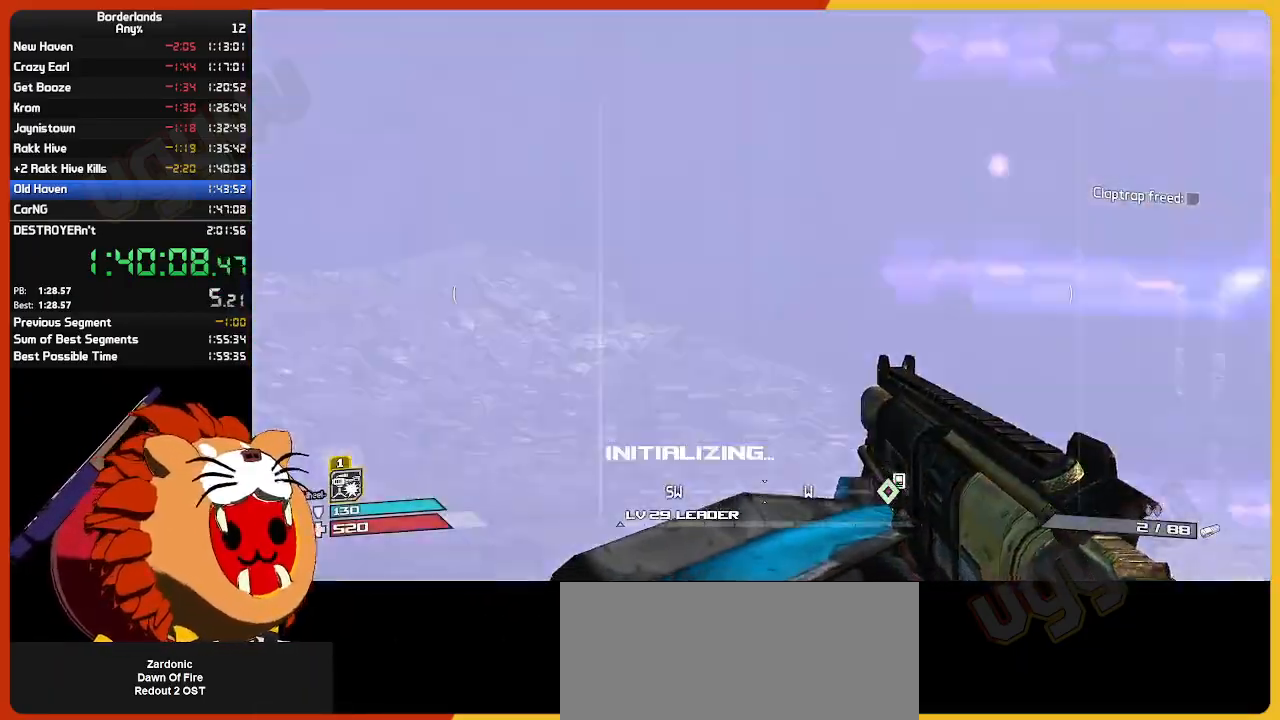
{"keys": ["w"], "mouse": [], "mouse_move": "right", "events": [[17, "e", "down"], [117, "e", "up"], [450, "w", "down"]]}
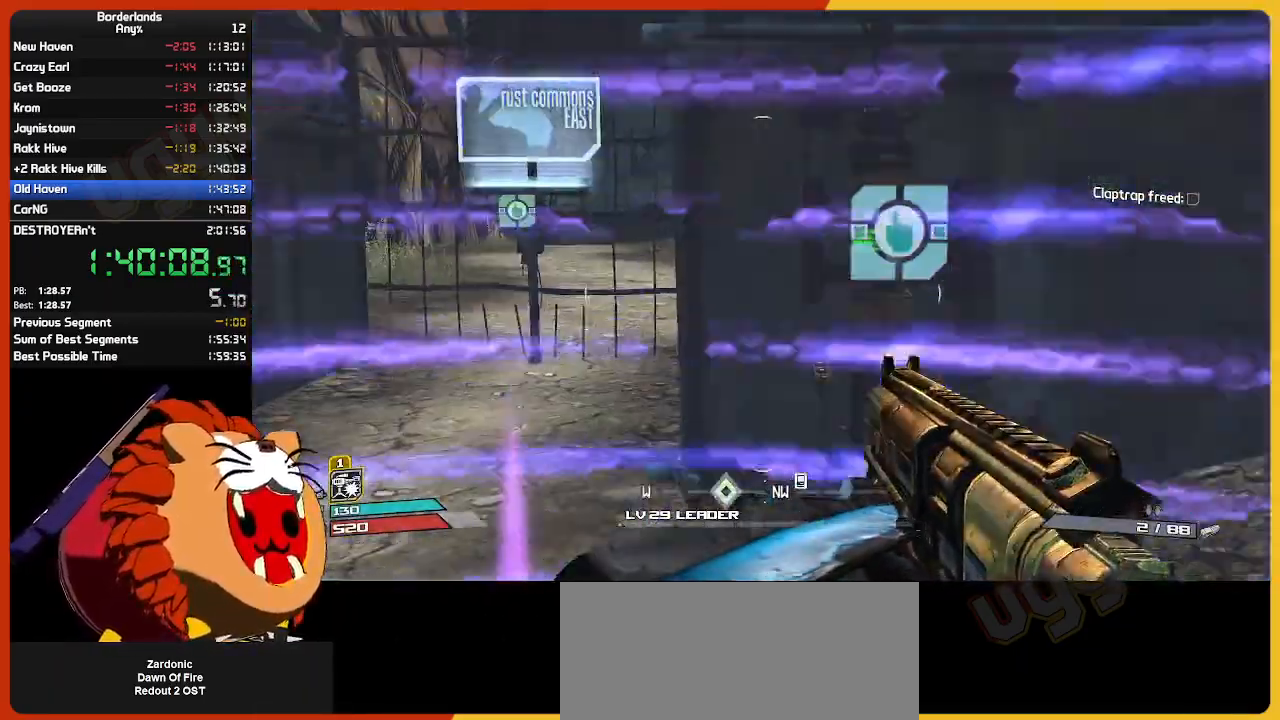
{"keys": [], "mouse": [], "mouse_move": "still", "events": [[317, "e", "down"], [367, "w", "up"], [417, "e", "up"]]}
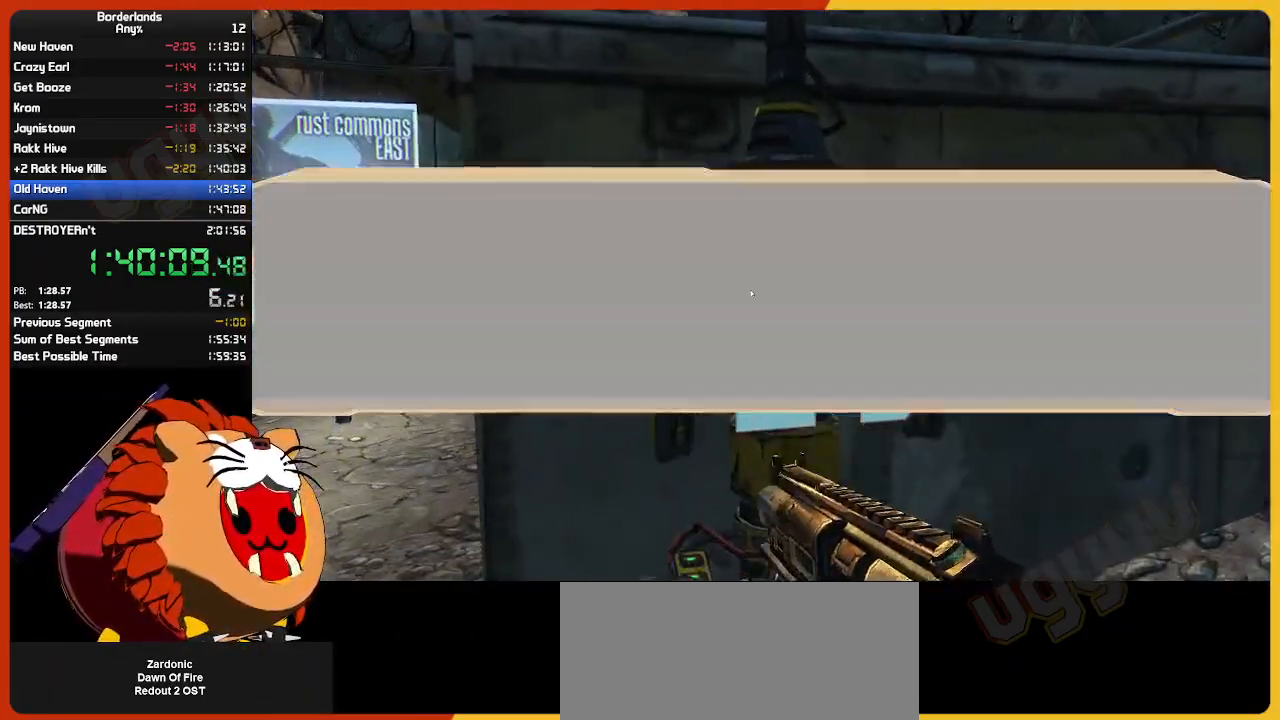
{"keys": [], "mouse": [], "mouse_move": "down-right", "events": []}
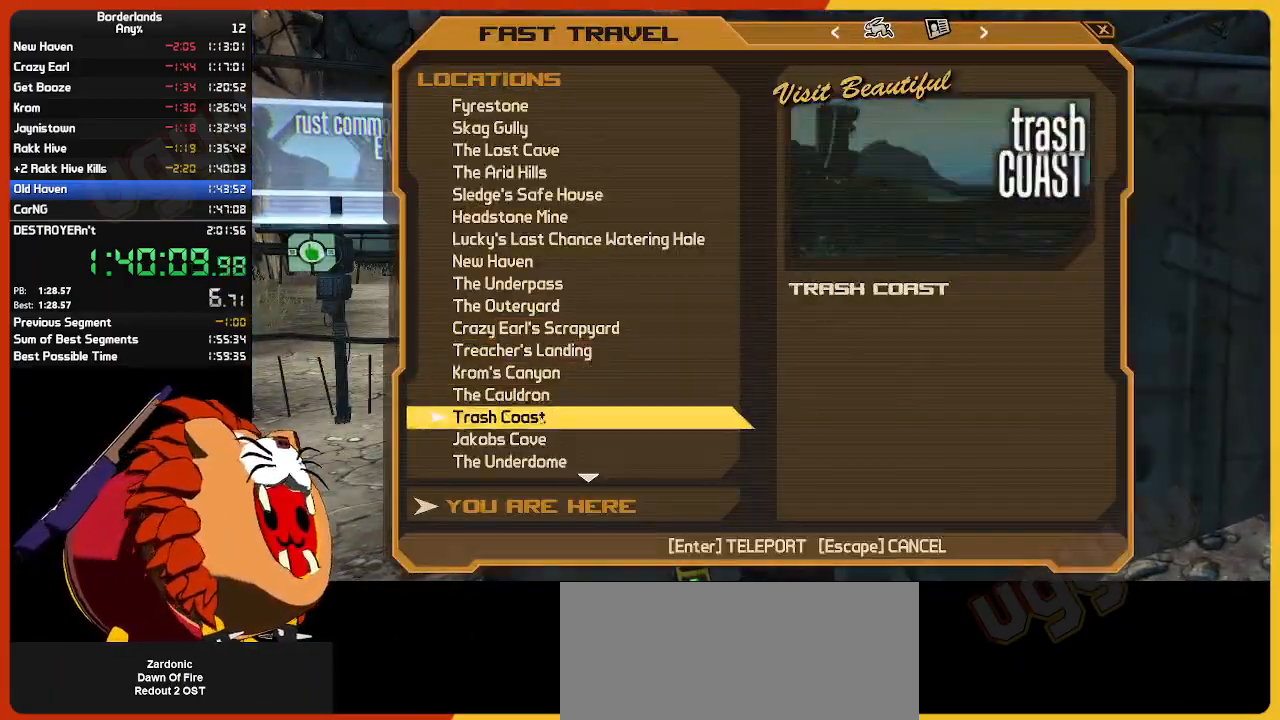
{"keys": [], "mouse": [], "mouse_move": "up"}
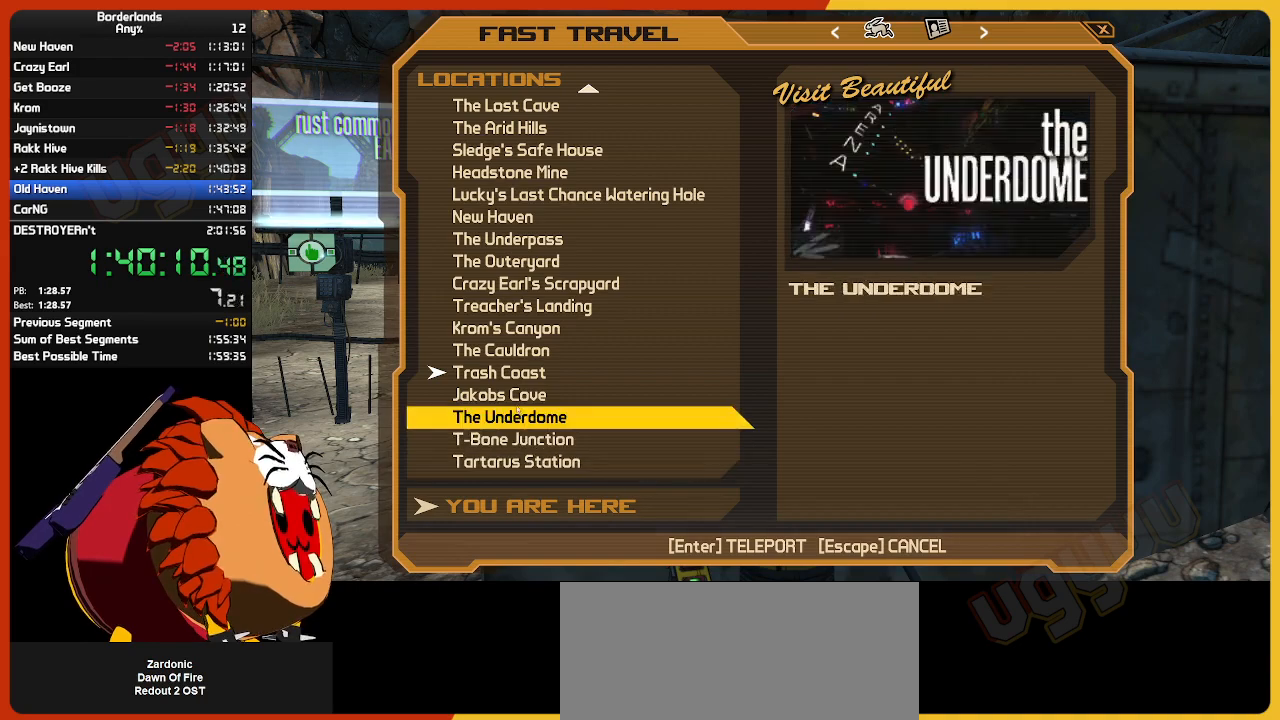
{"keys": [], "mouse": [], "mouse_move": "still", "events": []}
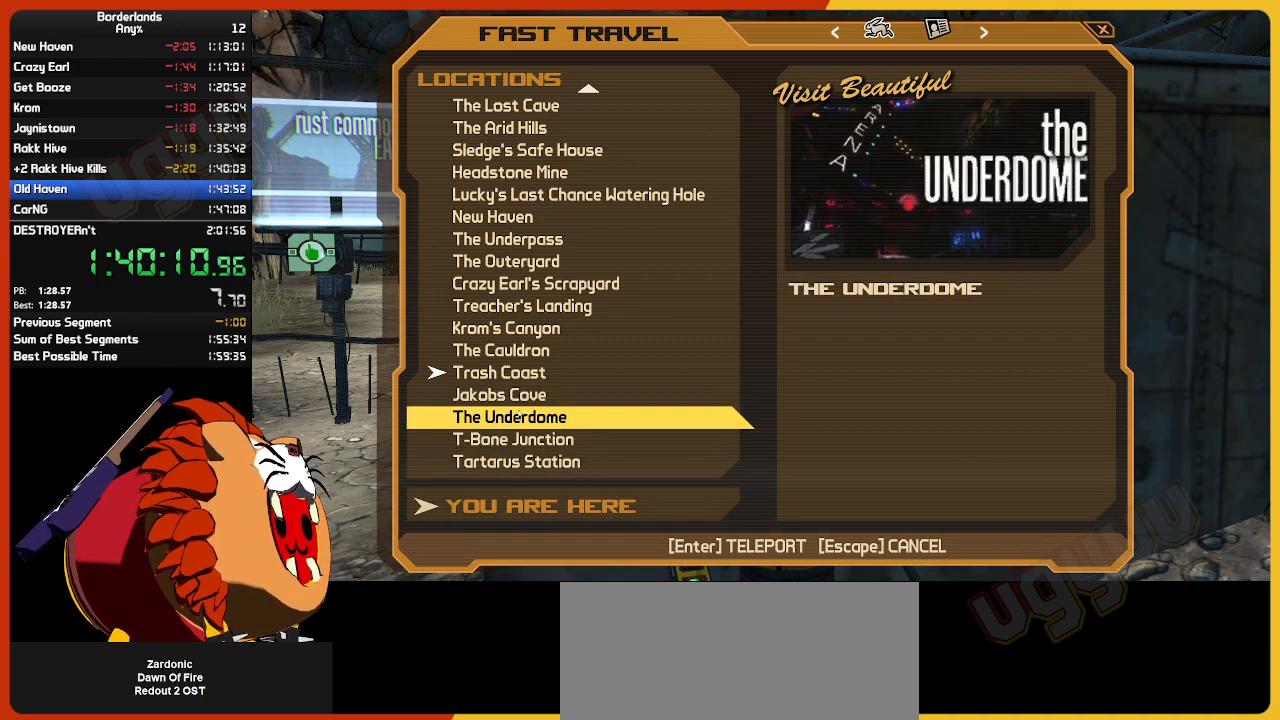
{"keys": [], "mouse": ["left"], "mouse_move": "still", "events": [[434, "mouse_left", "down"]]}
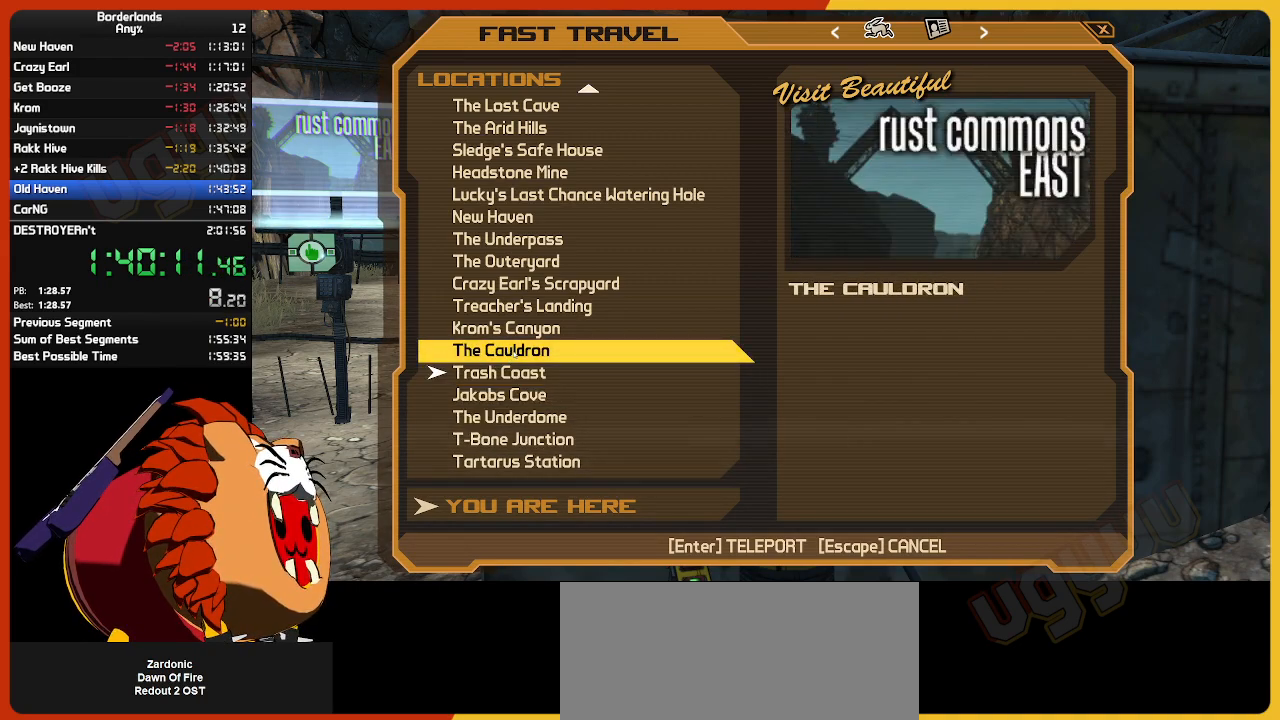
{"keys": [], "mouse": [], "mouse_move": "still", "events": [[17, "mouse_left", "up"]]}
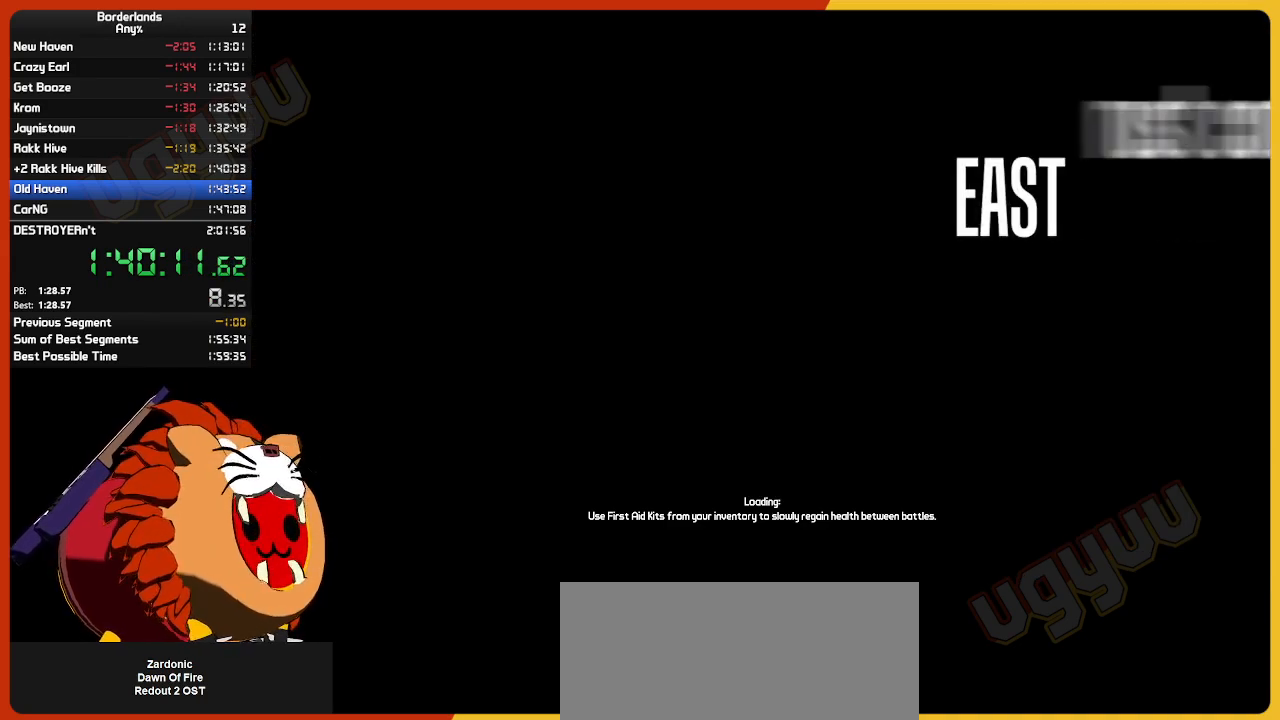
{"keys": [], "mouse": [], "mouse_move": "still", "events": []}
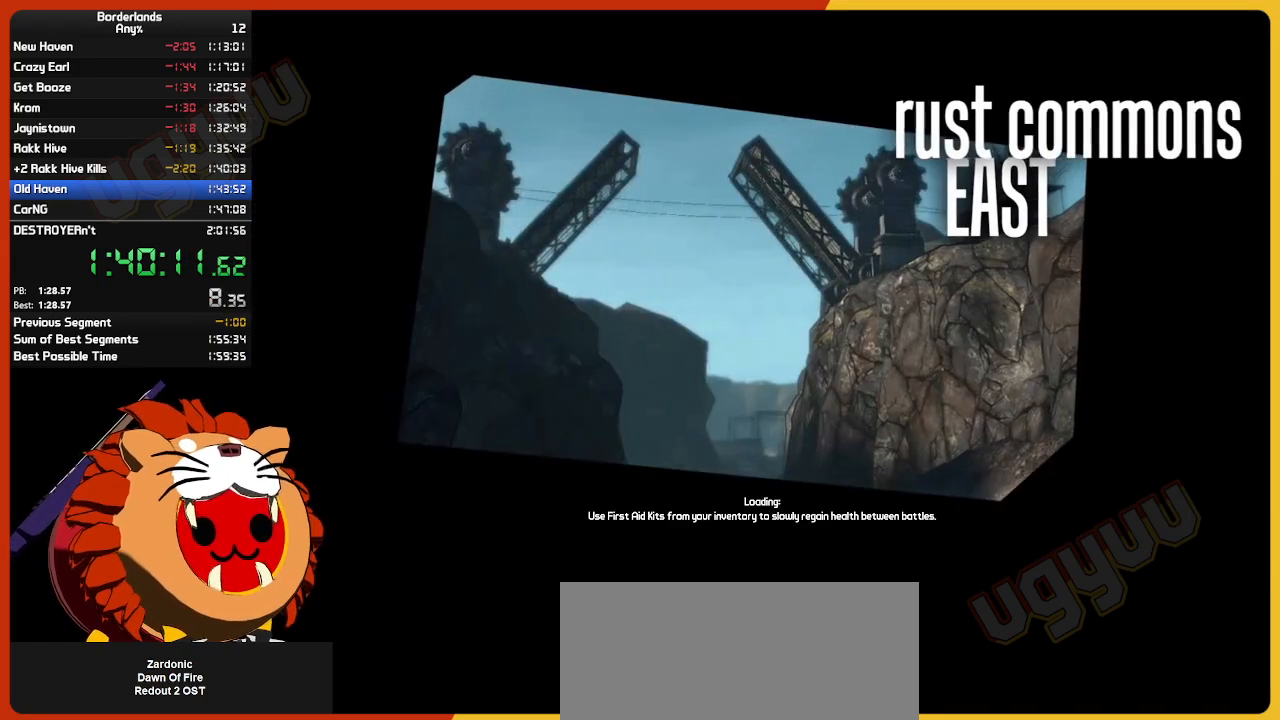
{"keys": [], "mouse": [], "mouse_move": "still", "events": []}
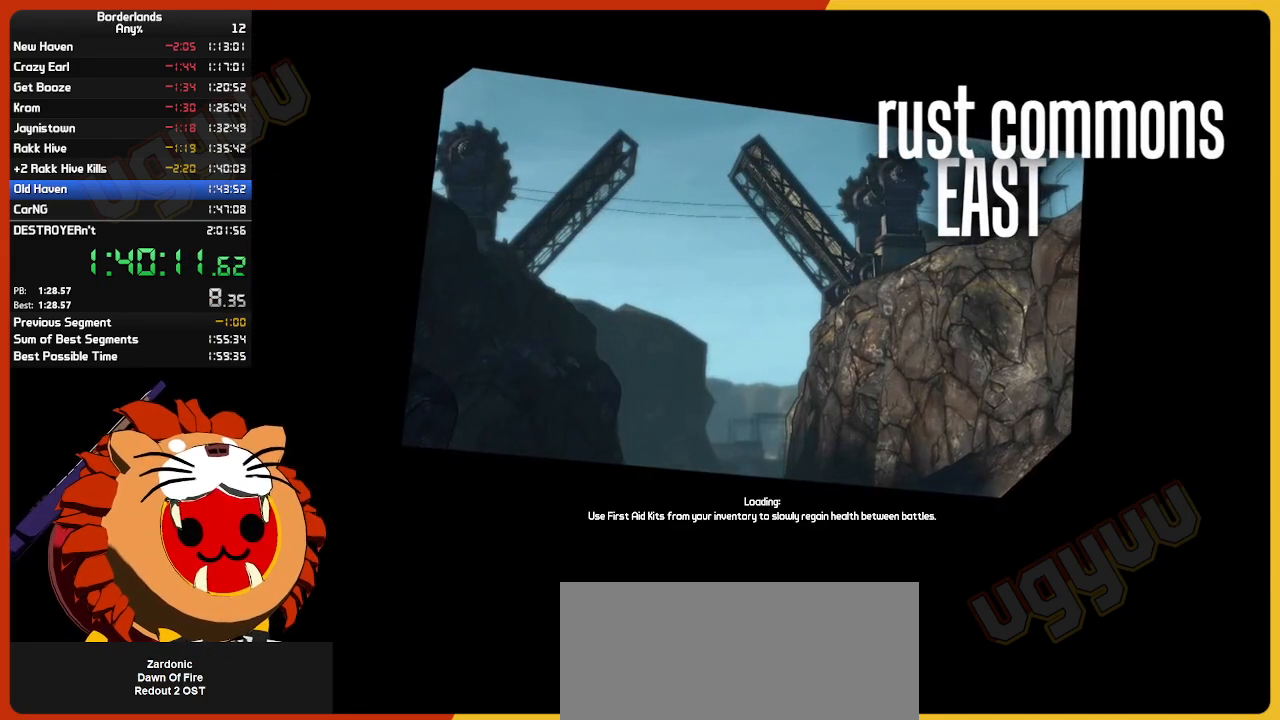
{"keys": [], "mouse": [], "mouse_move": "still", "events": []}
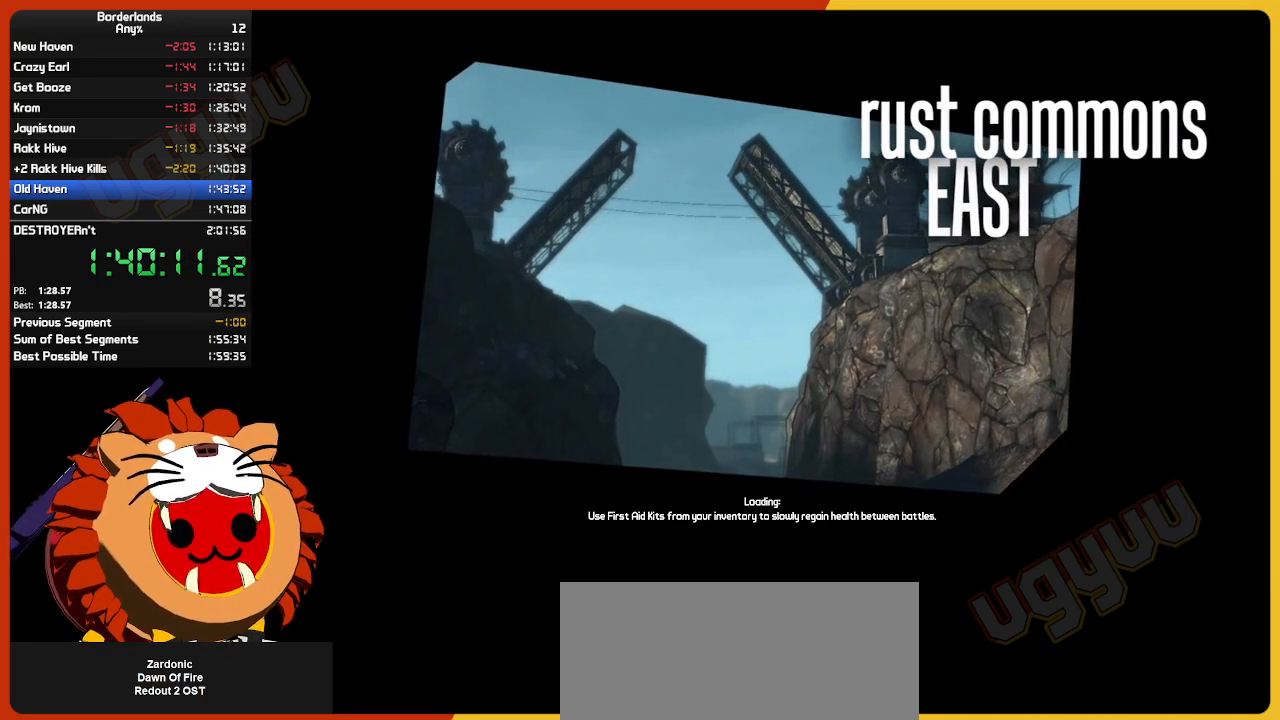
{"keys": [], "mouse": [], "mouse_move": "still", "events": []}
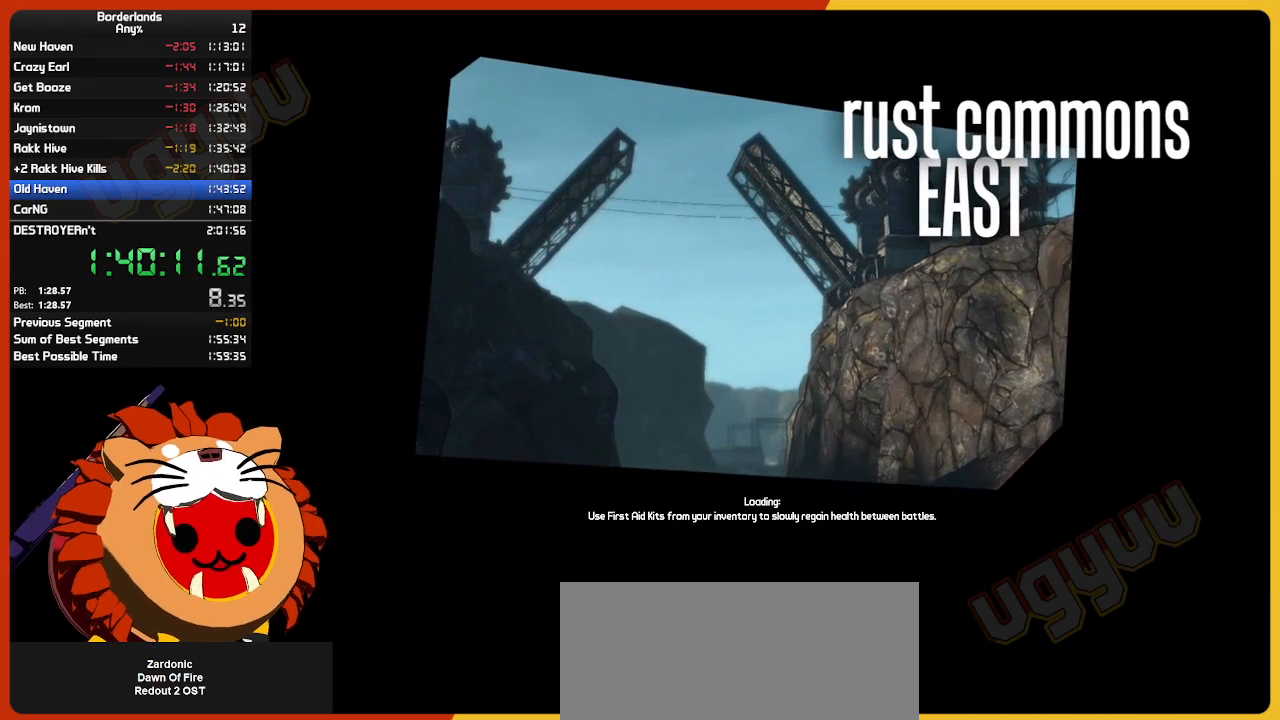
{"keys": [], "mouse": [], "mouse_move": "still", "events": []}
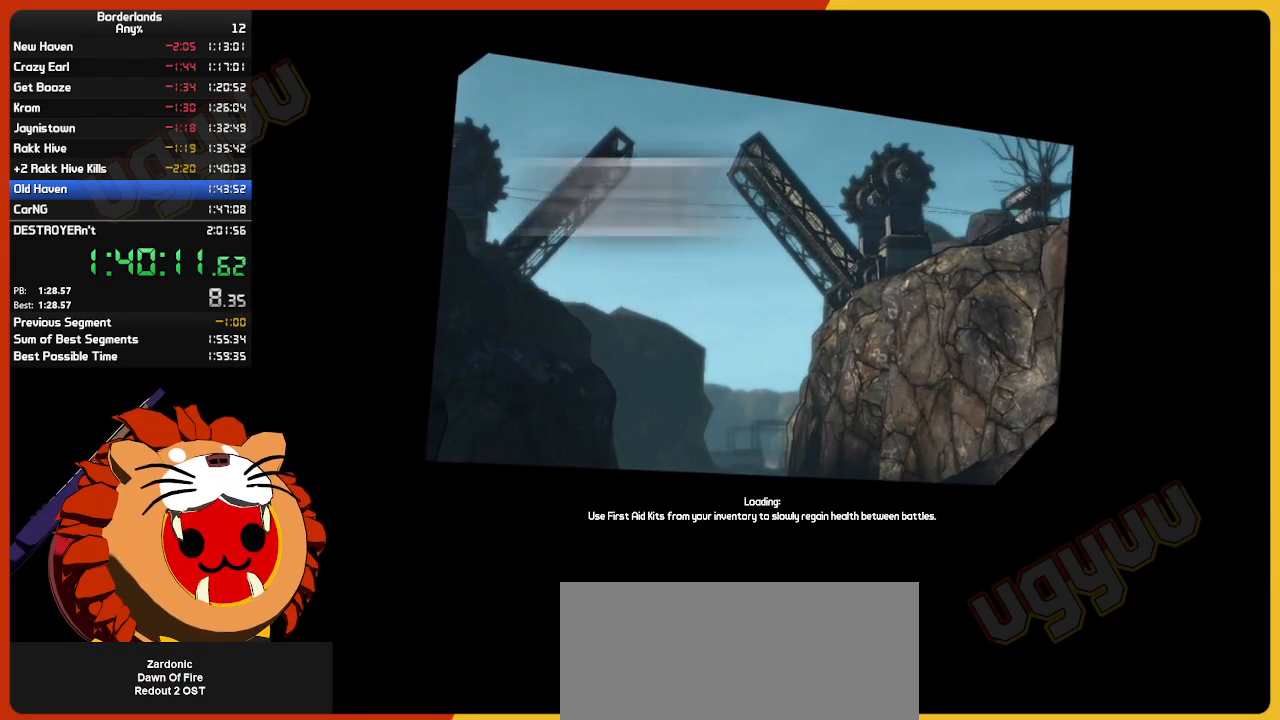
{"keys": [], "mouse": [], "mouse_move": "still", "events": []}
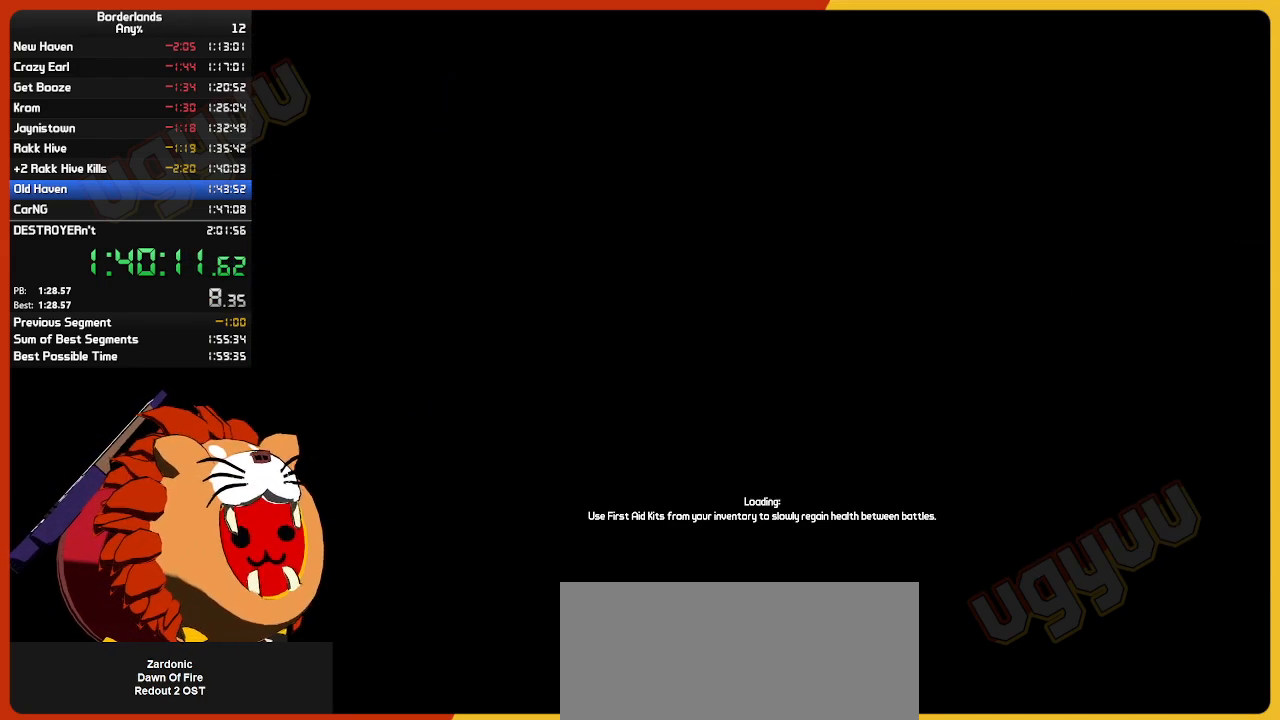
{"keys": [], "mouse": [], "mouse_move": "still", "events": []}
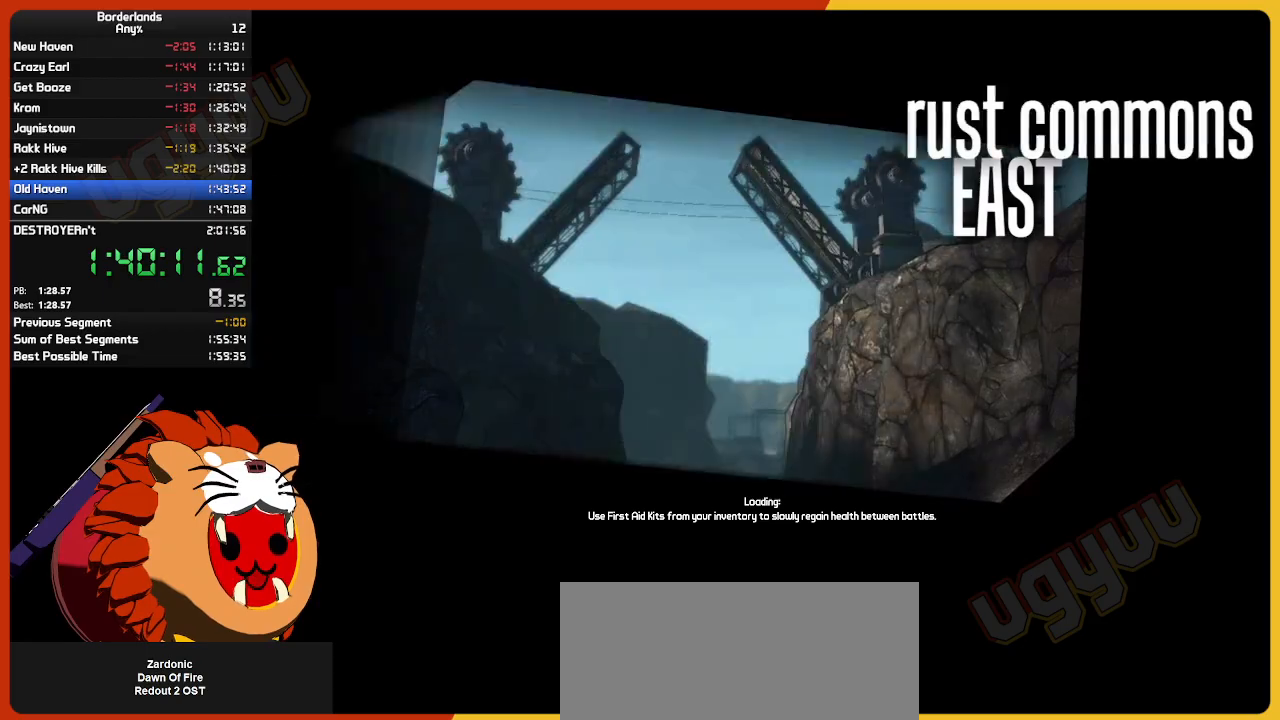
{"keys": [], "mouse": [], "mouse_move": "still", "events": []}
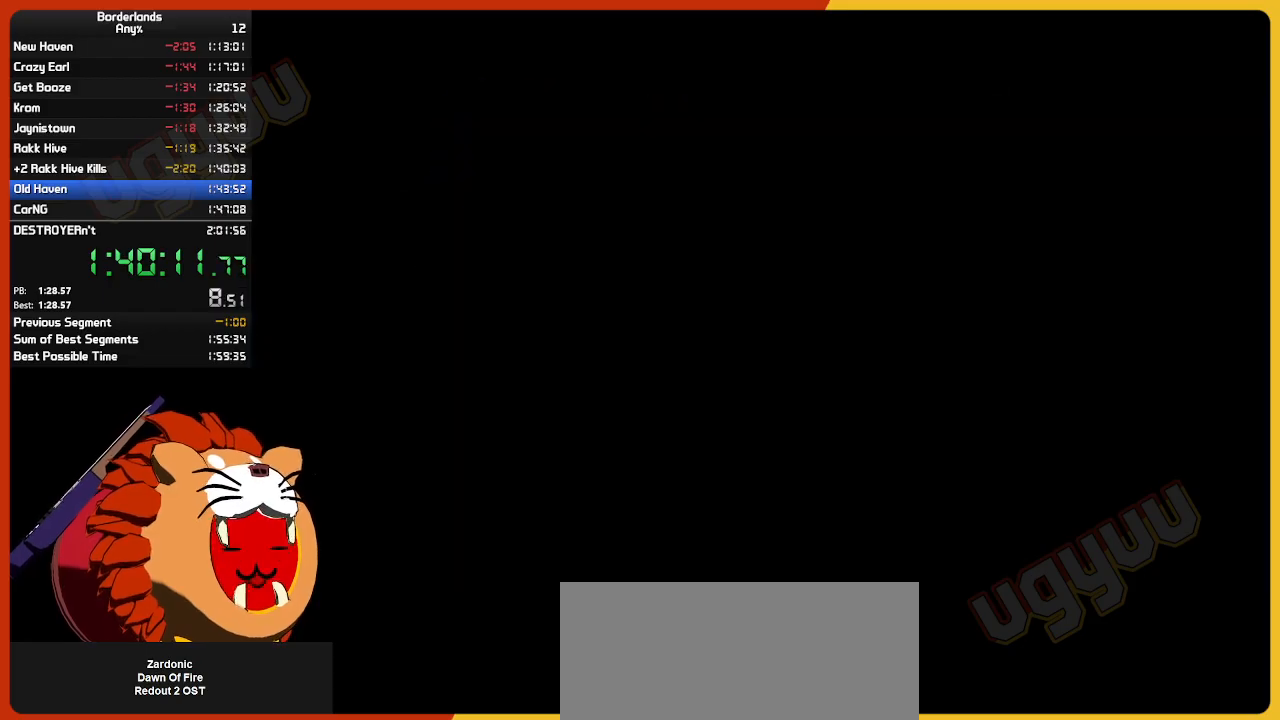
{"keys": [], "mouse": [], "mouse_move": "still", "events": []}
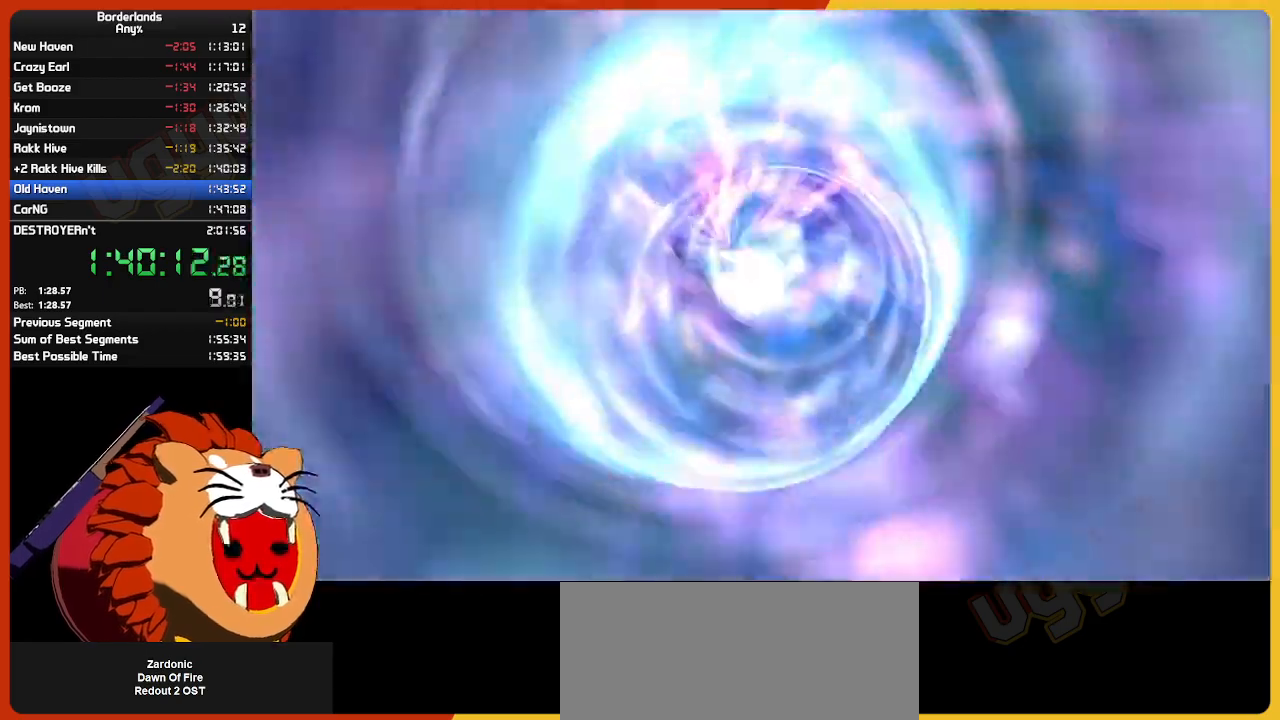
{"keys": [], "mouse": [], "mouse_move": "still", "events": []}
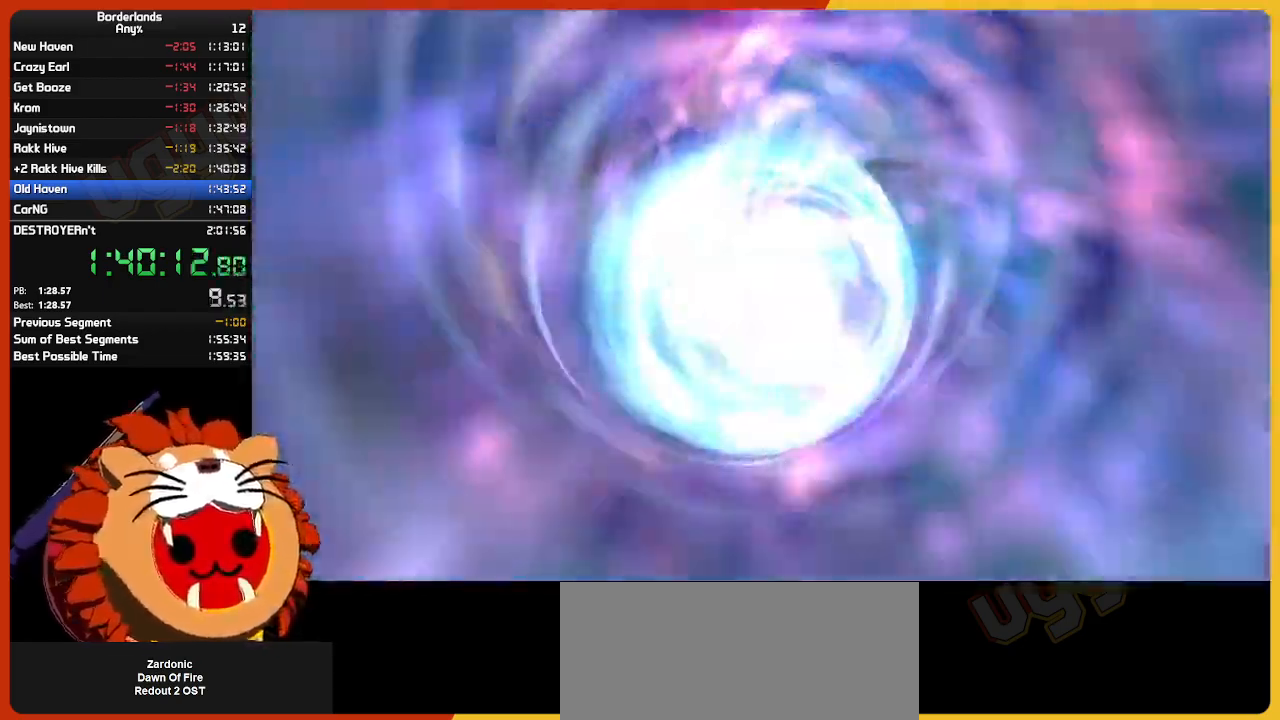
{"keys": [], "mouse": [], "mouse_move": "right", "events": []}
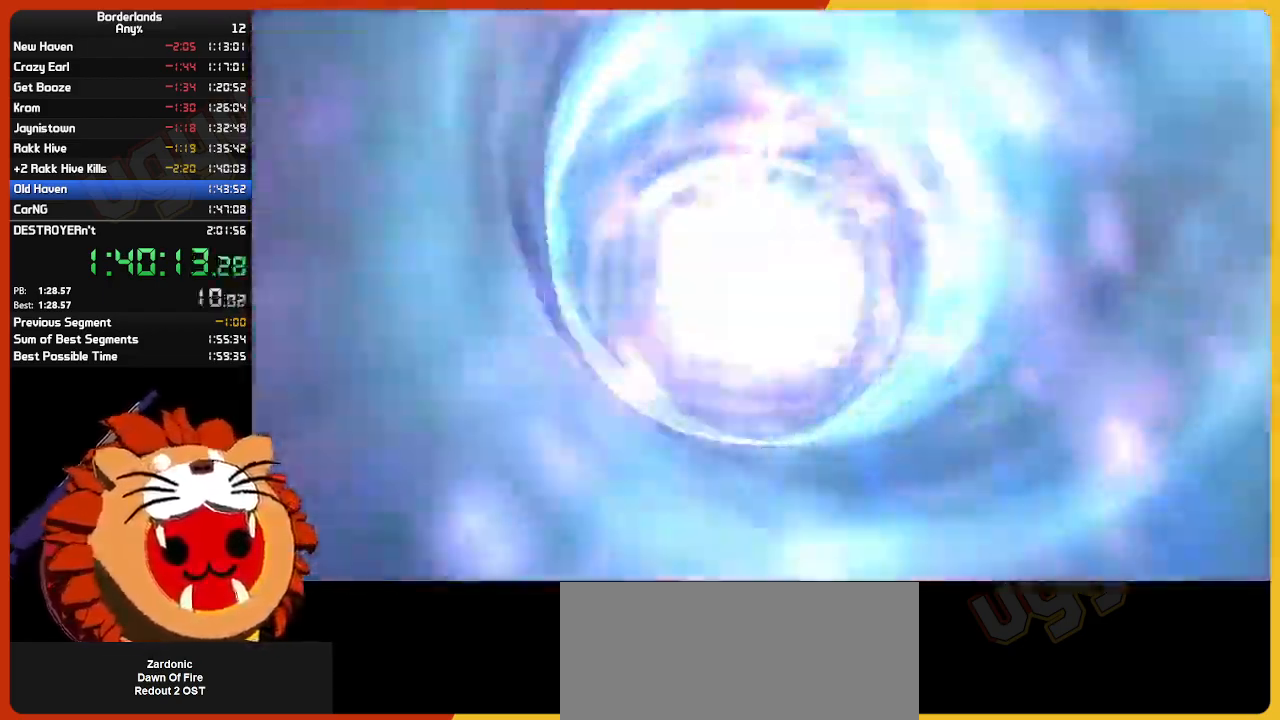
{"keys": [], "mouse": [], "mouse_move": "up-left", "events": []}
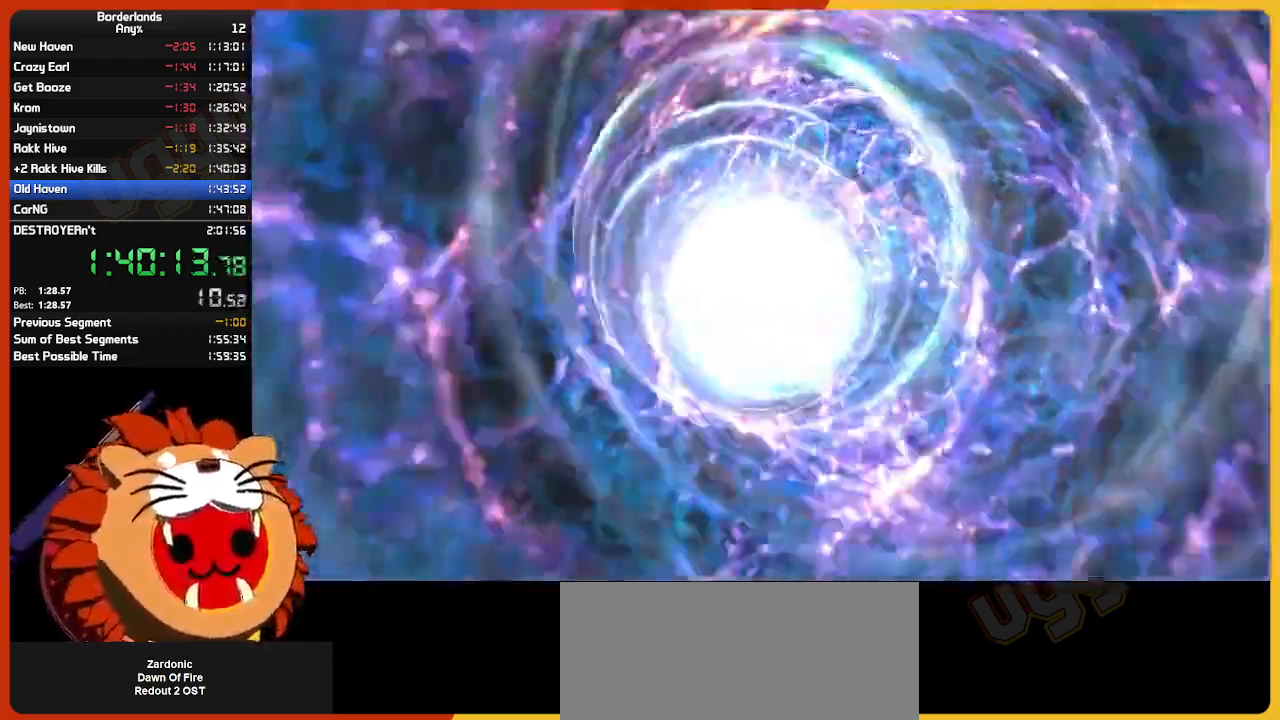
{"keys": [], "mouse": [], "mouse_move": "still", "events": []}
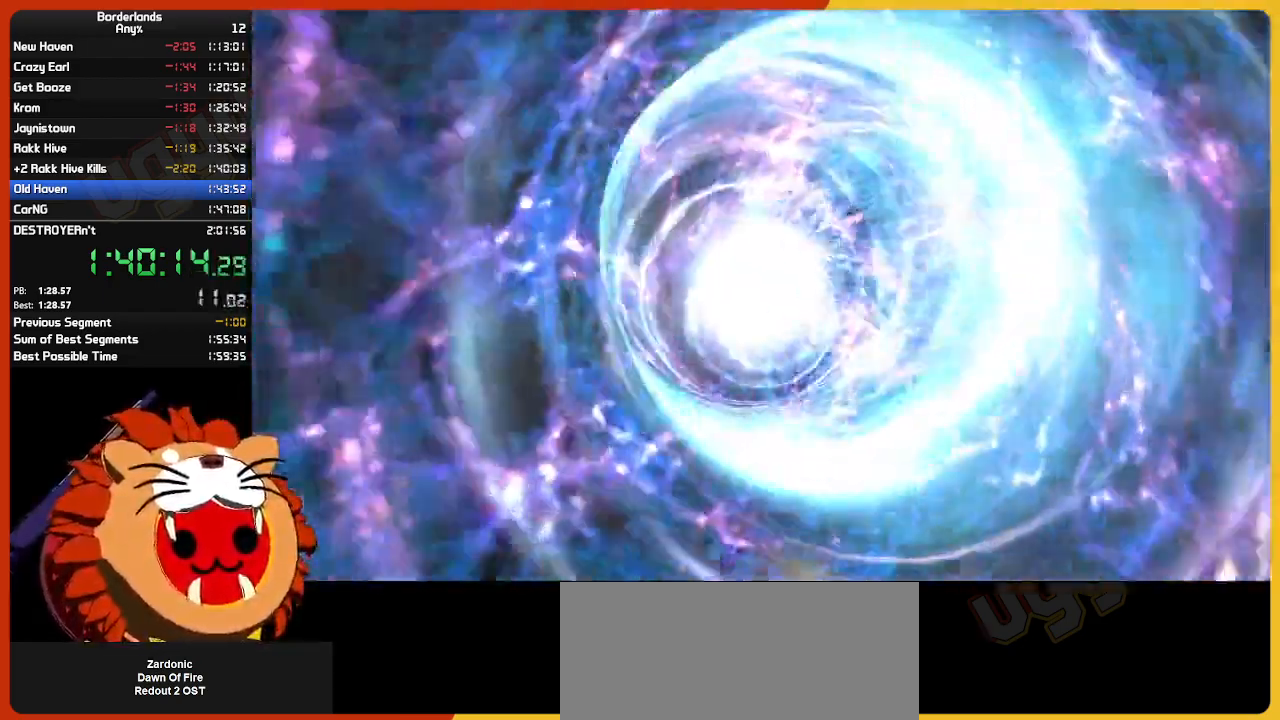
{"keys": [], "mouse": [], "mouse_move": "still", "events": []}
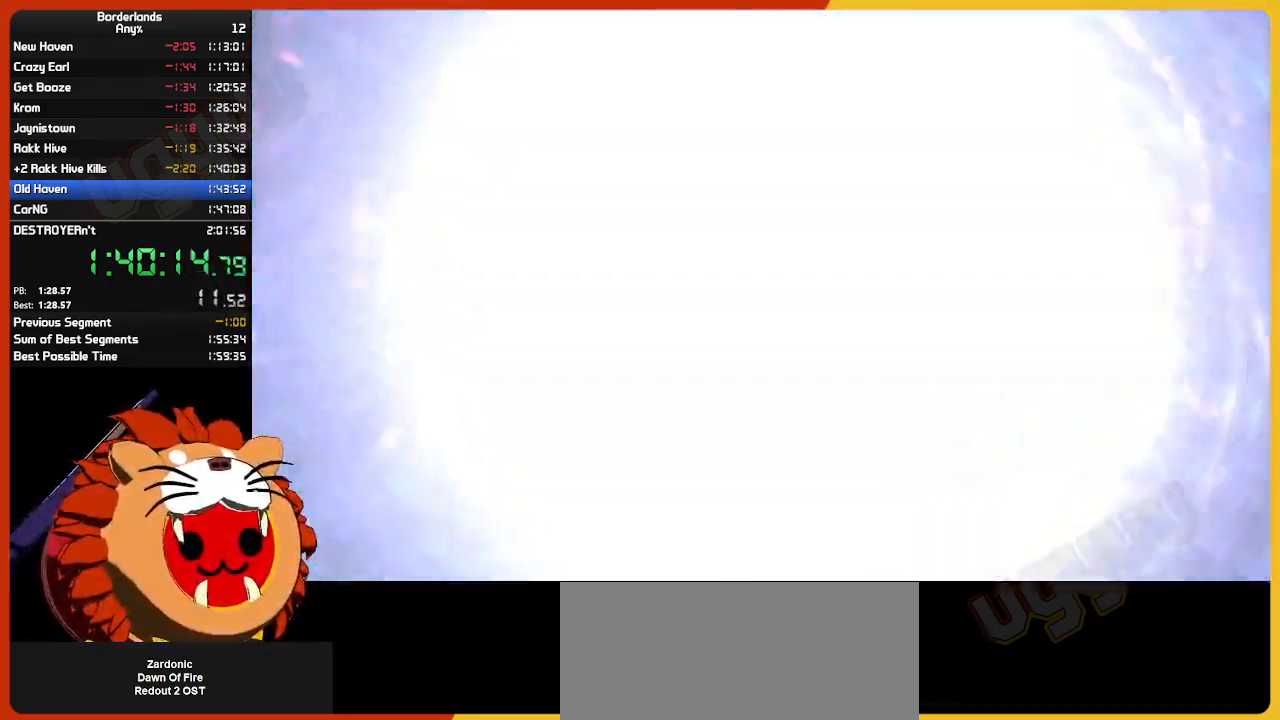
{"keys": [], "mouse": [], "mouse_move": "still", "events": []}
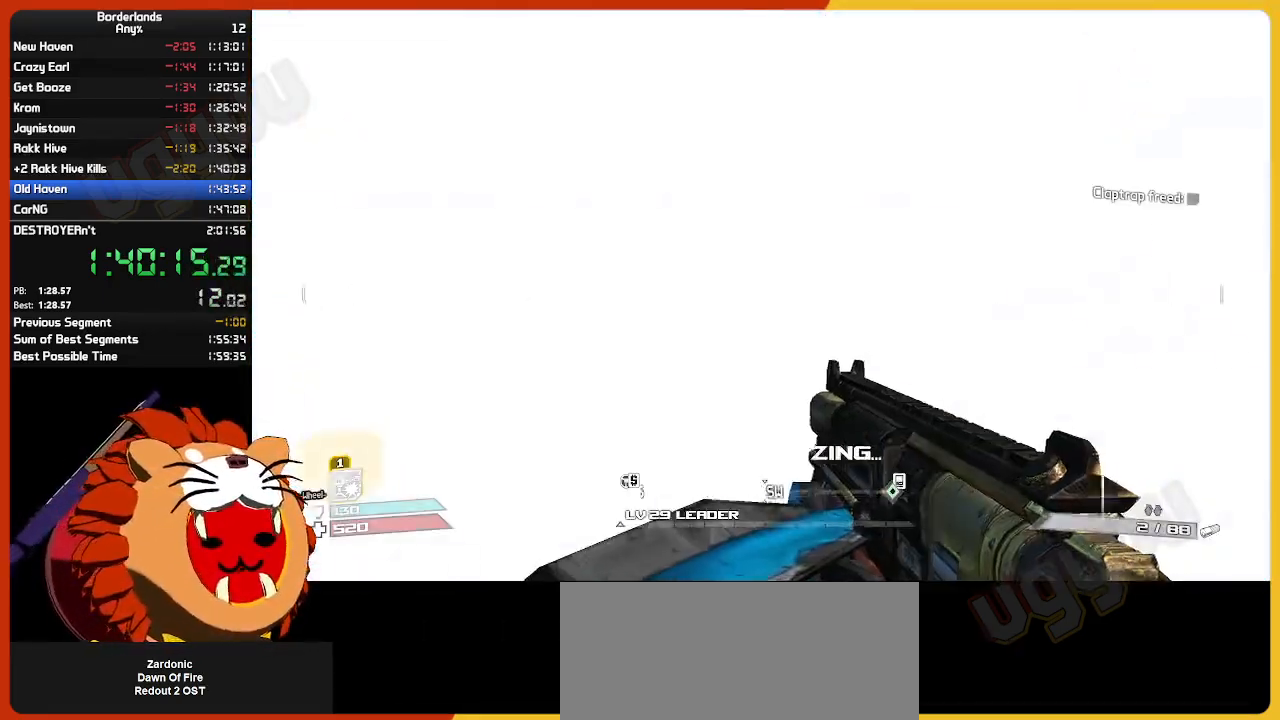
{"keys": [], "mouse": [], "mouse_move": "left", "events": [[267, "e", "down"], [417, "e", "up"]]}
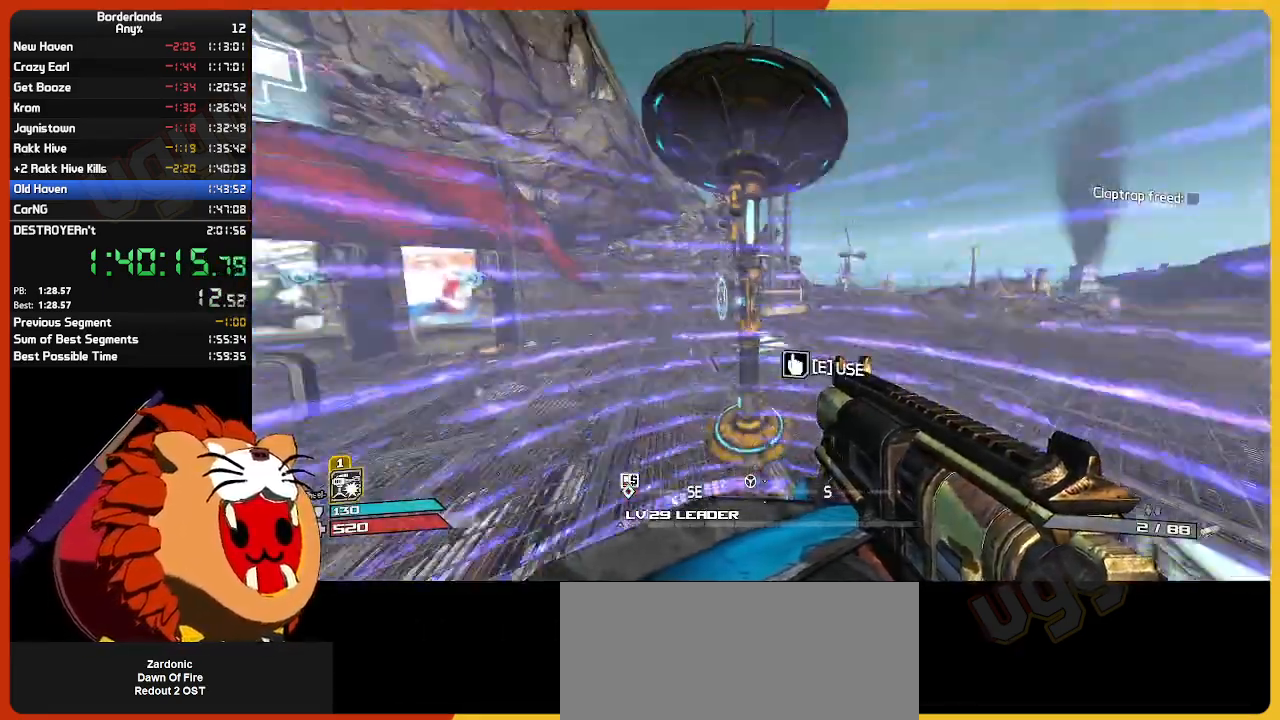
{"keys": [], "mouse": [], "mouse_move": "left", "events": [[150, "e", "down"], [250, "e", "up"]]}
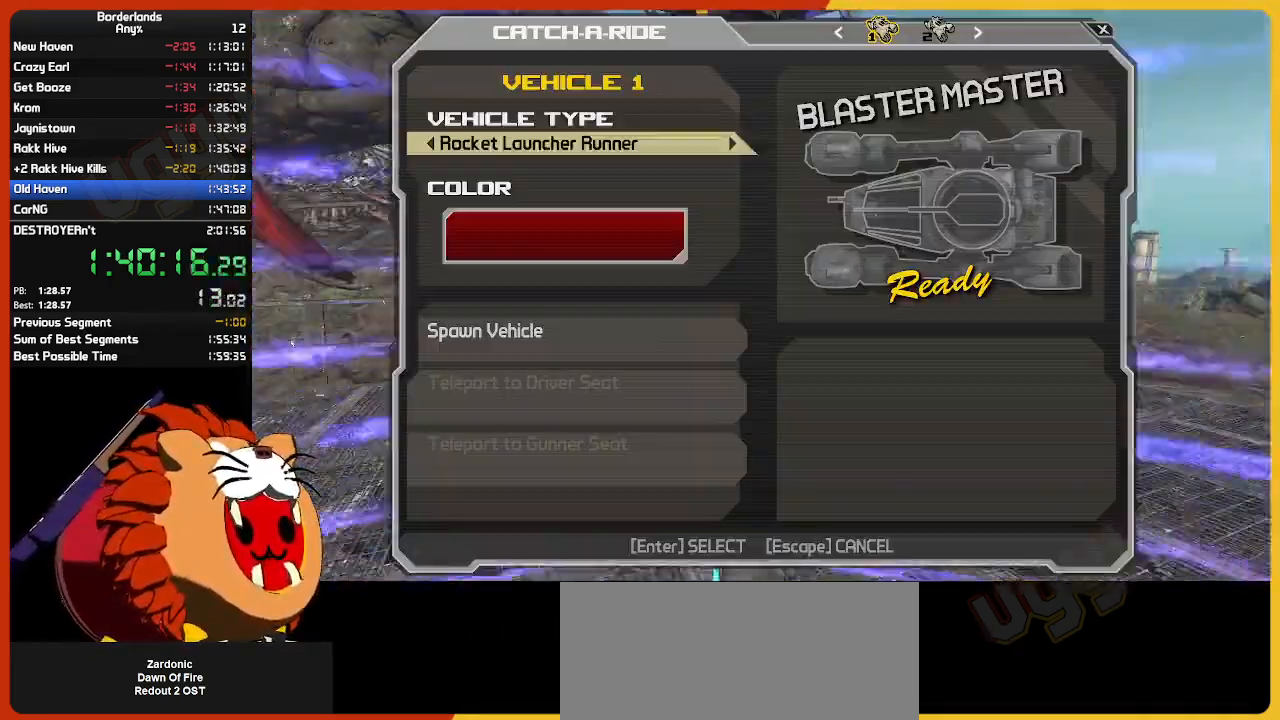
{"keys": [], "mouse": [], "mouse_move": "still", "events": [[400, "mouse_left", "down"], [500, "mouse_left", "up"]]}
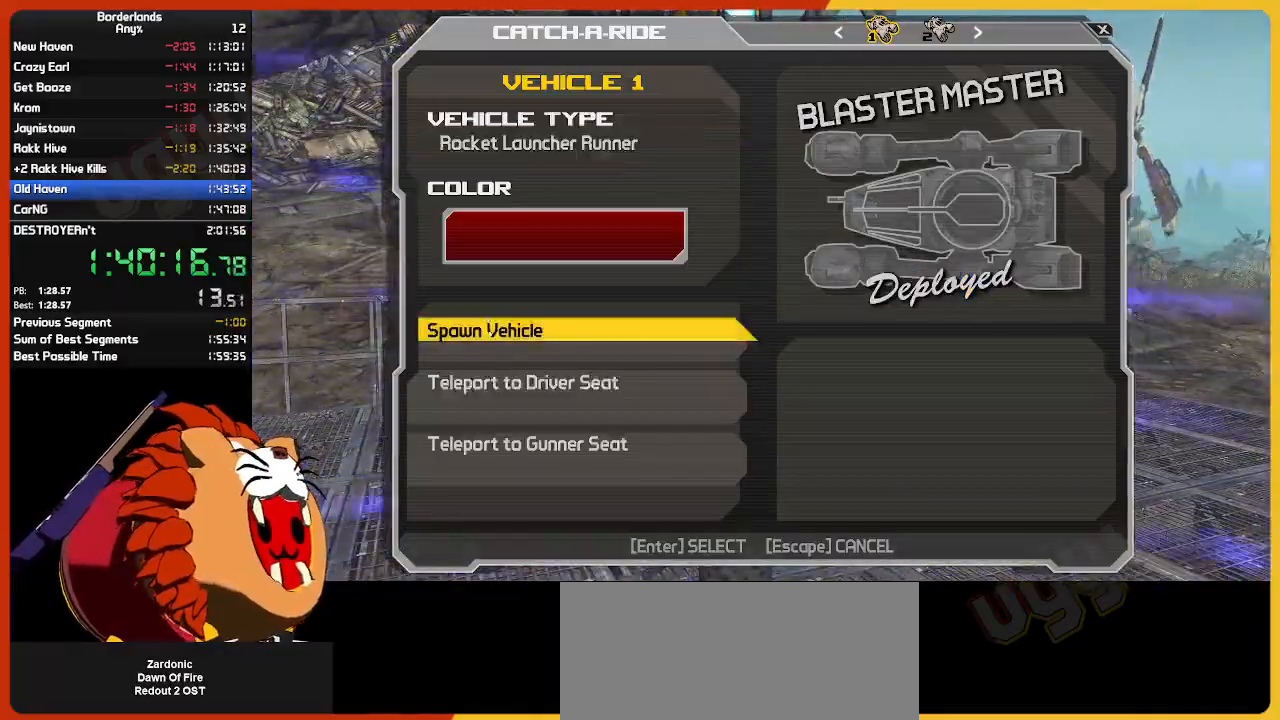
{"keys": ["w"], "mouse": [], "mouse_move": "right", "events": [[184, "mouse_left", "down"], [267, "mouse_left", "up"], [317, "w", "down"]]}
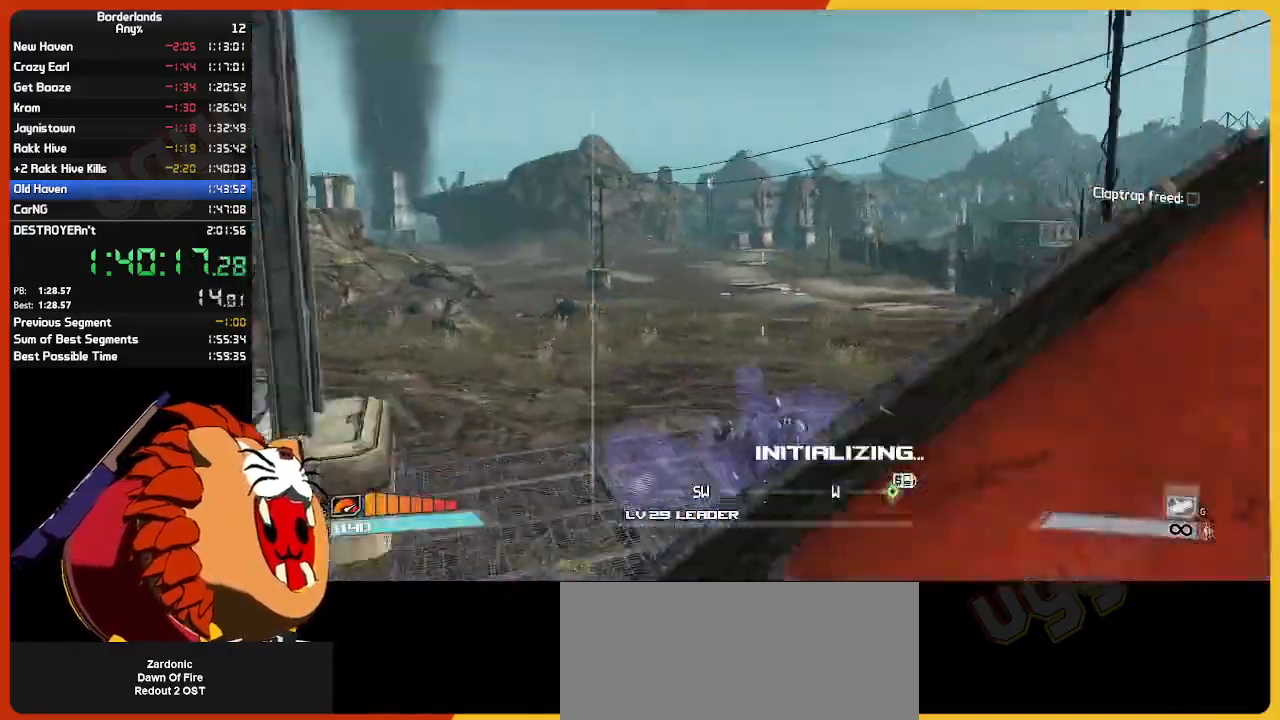
{"keys": ["w"], "mouse": [], "mouse_move": "right", "events": []}
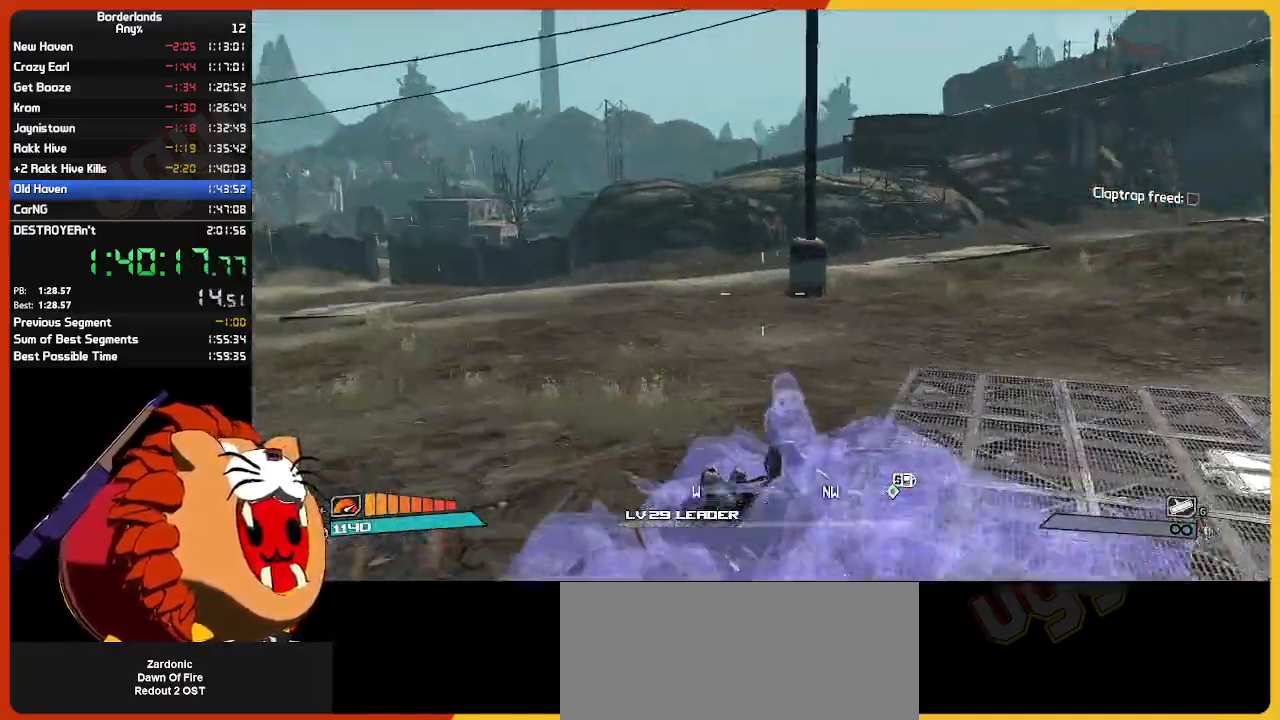
{"keys": ["w"], "mouse": [], "mouse_move": "right", "events": []}